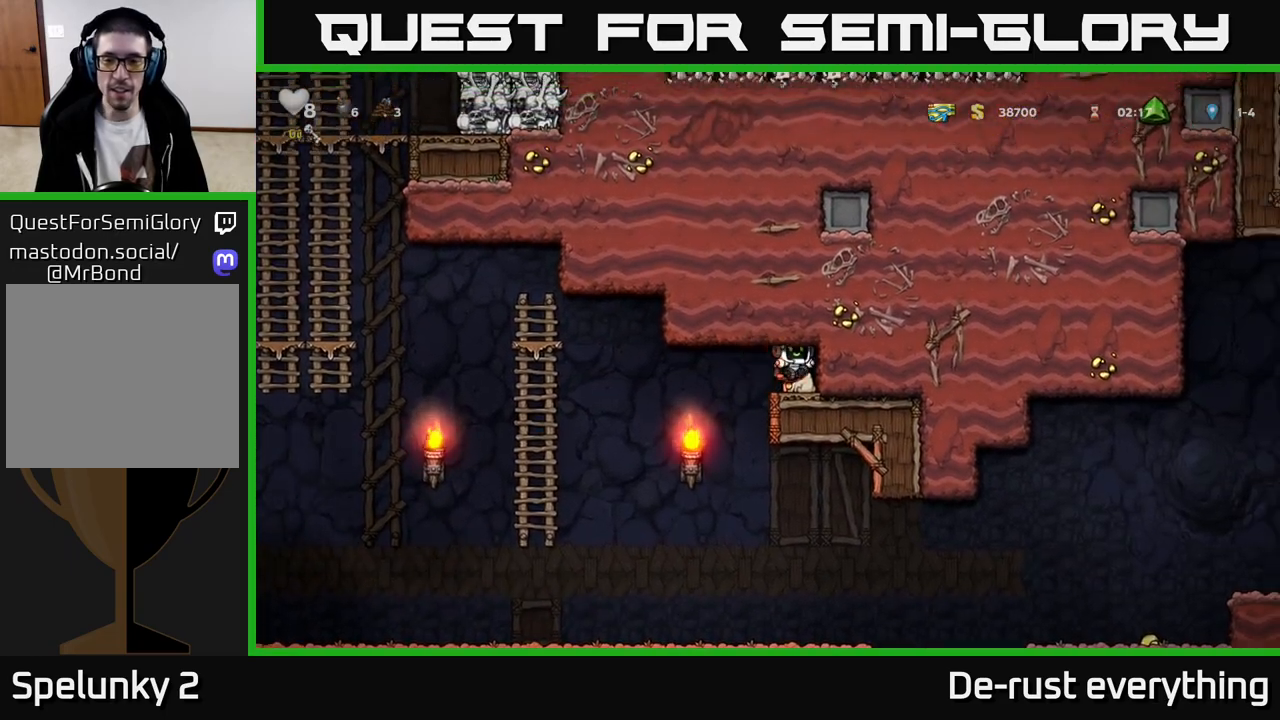
Gameplay with a controller (Xbox layout); each line is a JSON object with the inputs held at the frame after it. "events" lists button and stick changes between this image and that frame as [ms after this image, input, new state], when the widget could be followed in between.
{"buttons": ["DPAD_LEFT"], "left_stick": "center", "right_stick": "center", "events": [[83, "DPAD_DOWN", "down"], [233, "X", "down"], [300, "DPAD_DOWN", "up"], [317, "DPAD_LEFT", "down"], [333, "X", "up"]]}
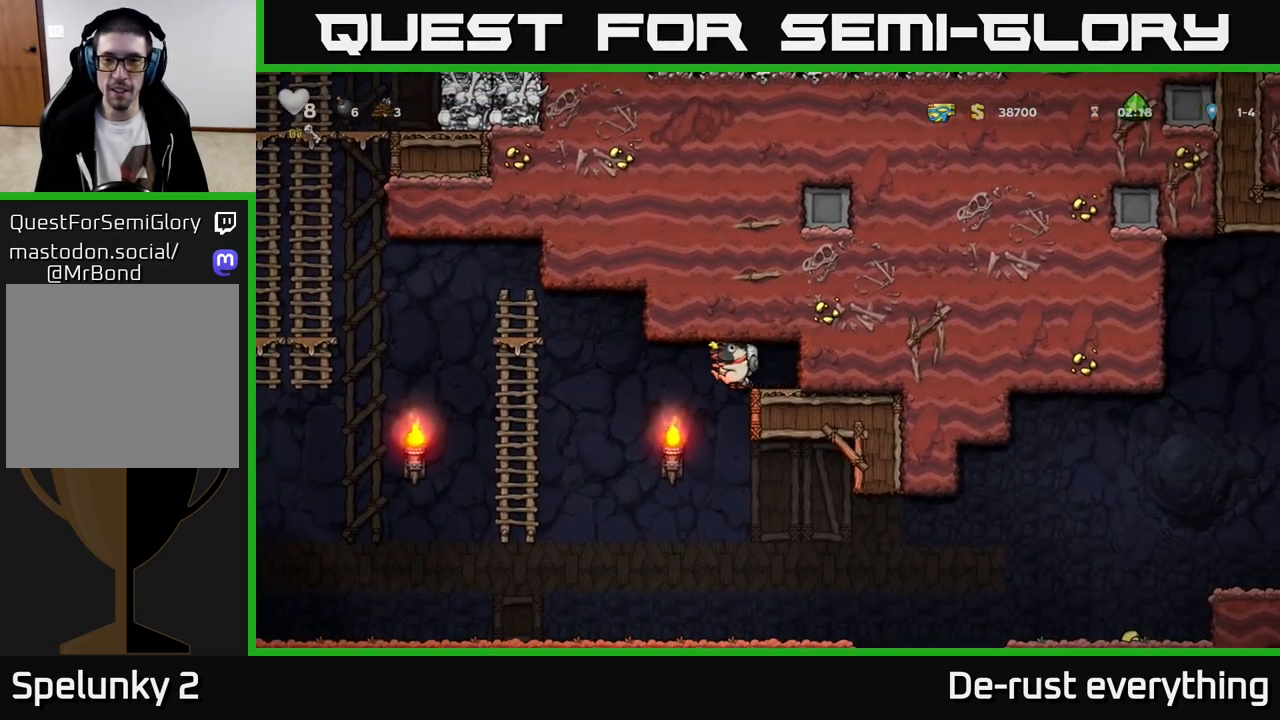
{"buttons": ["DPAD_RIGHT"], "left_stick": "center", "right_stick": "center", "events": [[83, "DPAD_LEFT", "up"], [217, "DPAD_RIGHT", "down"]]}
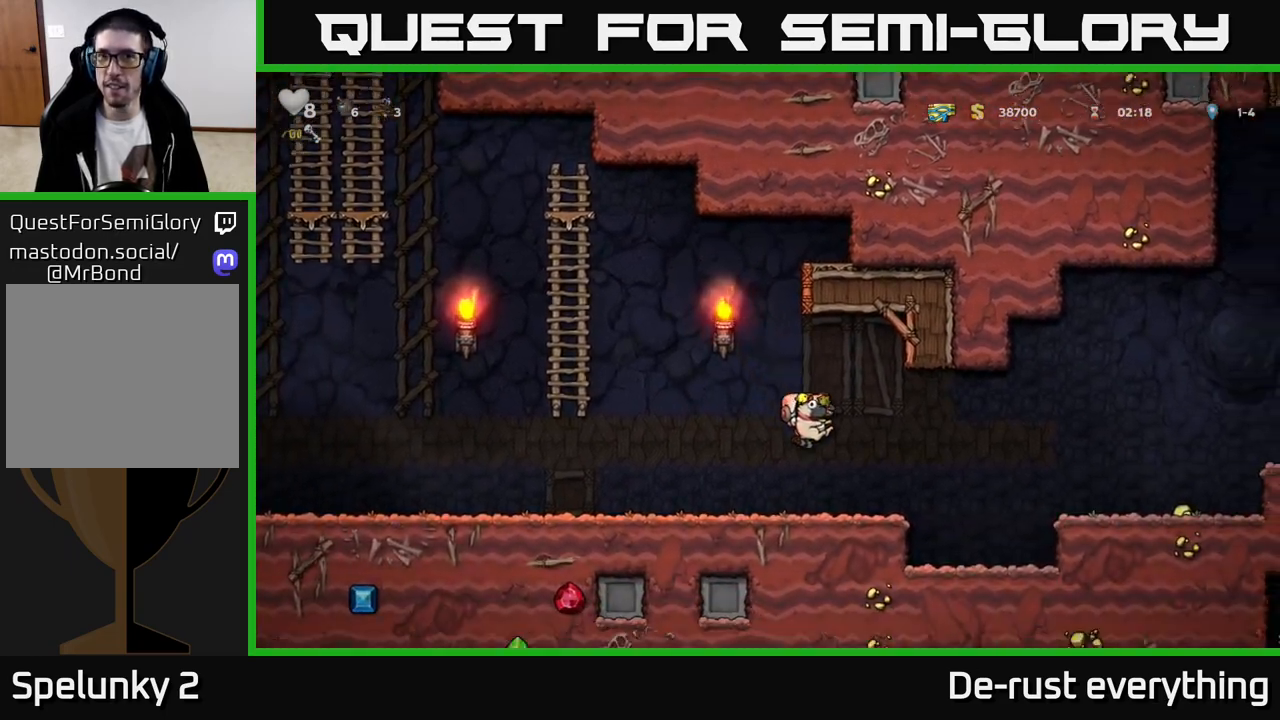
{"buttons": ["DPAD_RIGHT"], "left_stick": "center", "right_stick": "center", "events": [[133, "A", "down"], [250, "A", "up"]]}
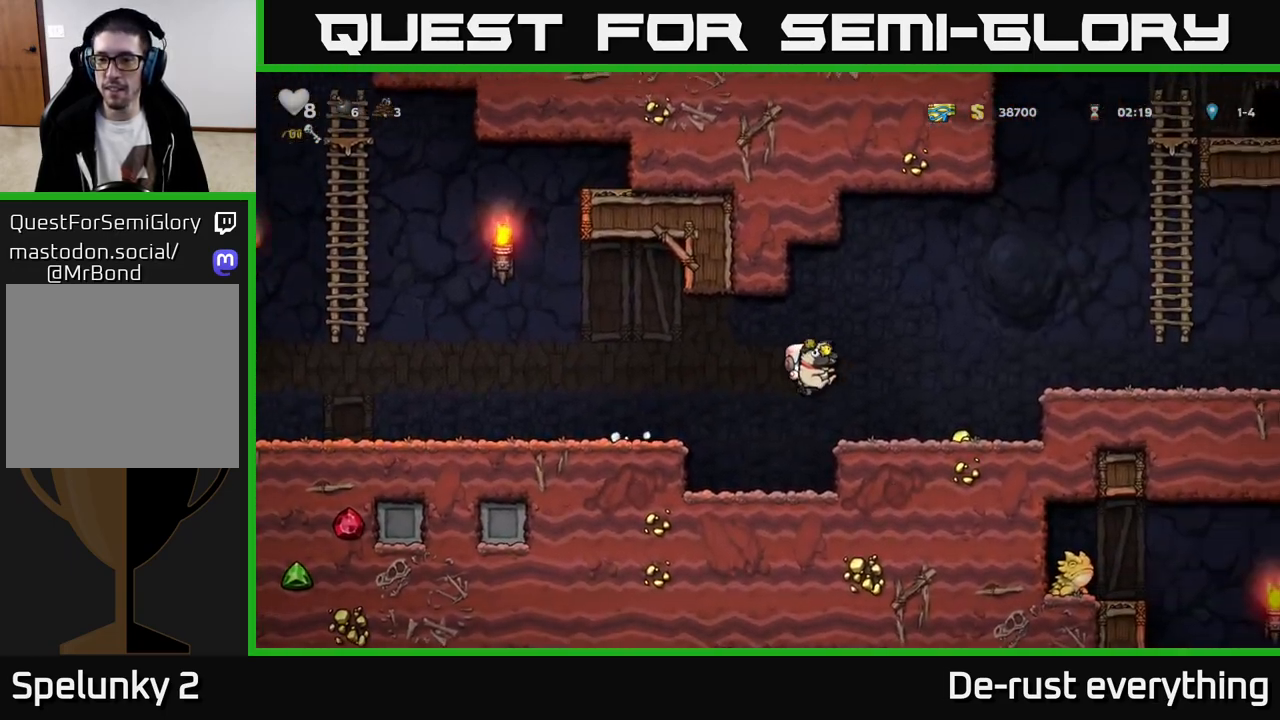
{"buttons": ["DPAD_LEFT"], "left_stick": "center", "right_stick": "center", "events": [[400, "DPAD_RIGHT", "up"], [433, "DPAD_LEFT", "down"]]}
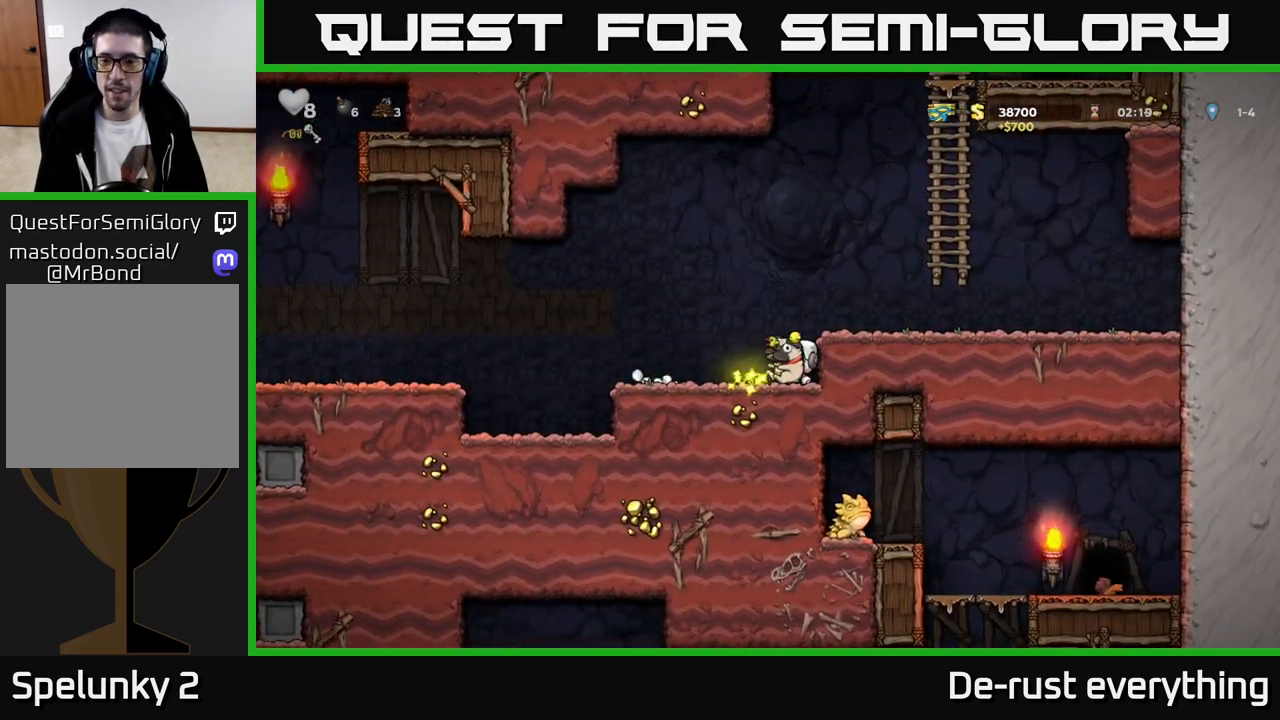
{"buttons": ["A", "DPAD_LEFT"], "left_stick": "center", "right_stick": "center", "events": [[400, "A", "down"]]}
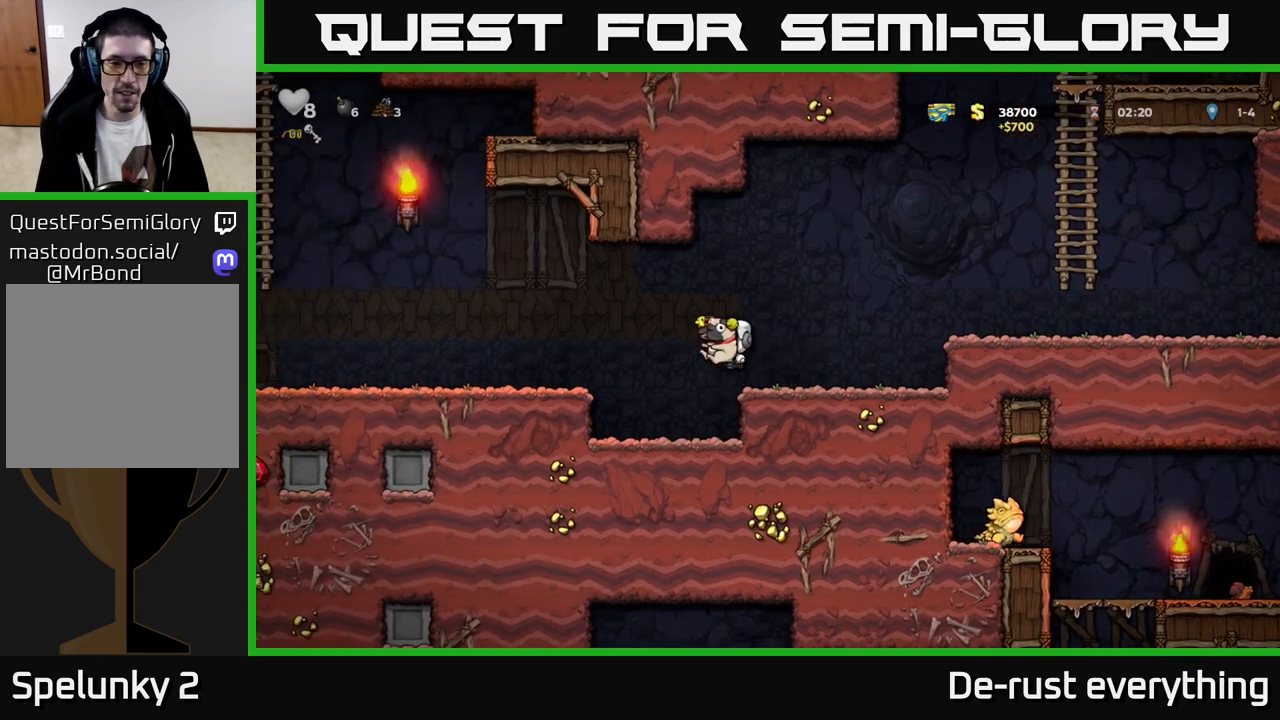
{"buttons": ["A", "DPAD_LEFT"], "left_stick": "center", "right_stick": "center", "events": [[83, "A", "up"], [483, "A", "down"]]}
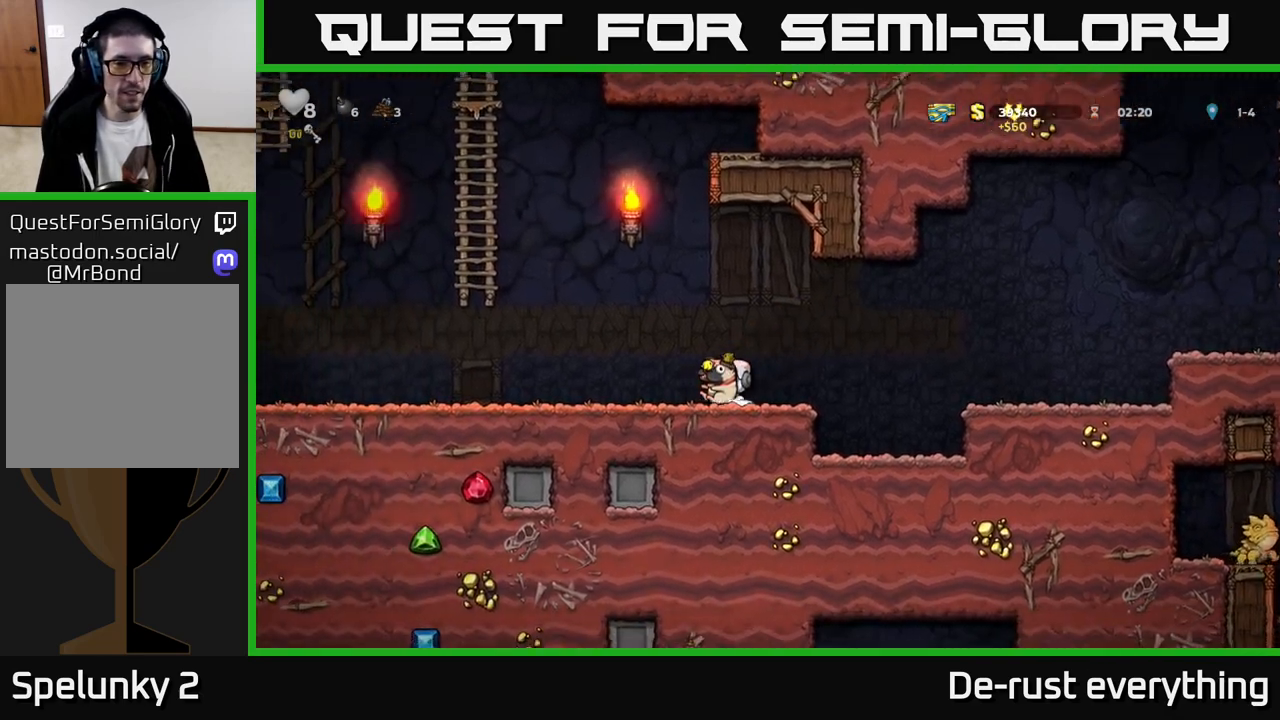
{"buttons": ["DPAD_LEFT"], "left_stick": "center", "right_stick": "center", "events": [[17, "A", "up"], [400, "A", "down"], [450, "A", "up"]]}
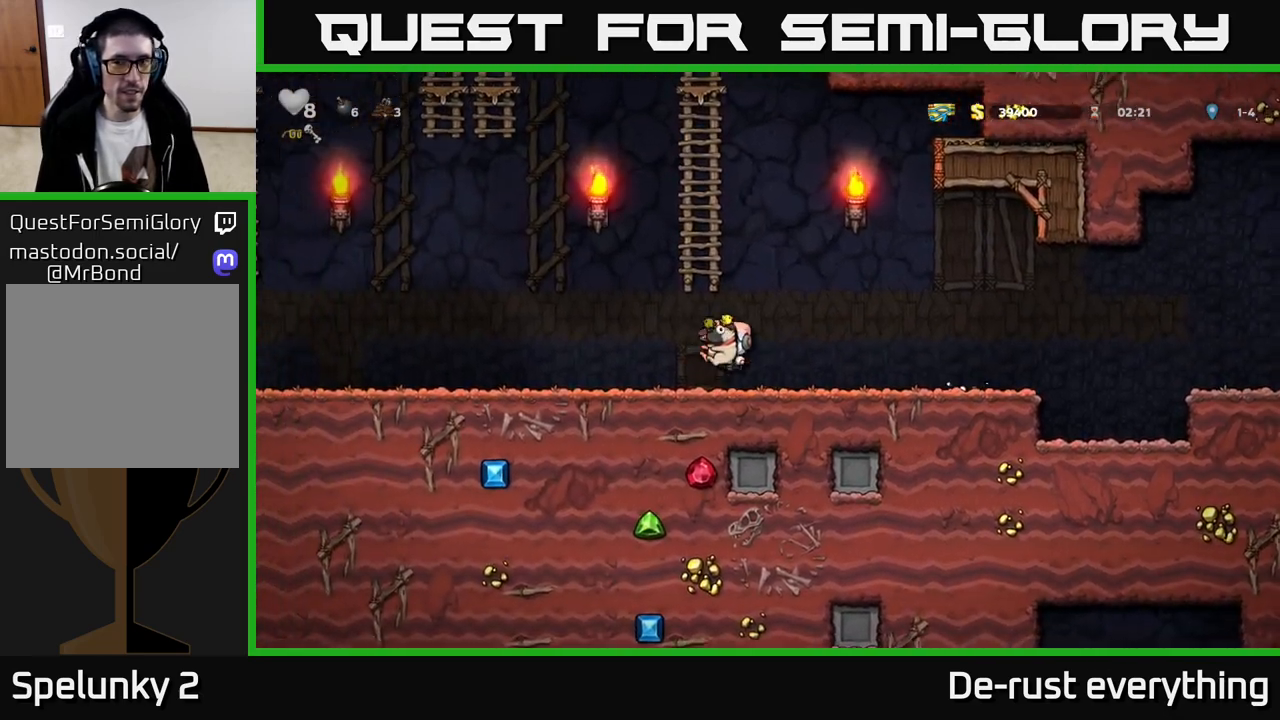
{"buttons": ["DPAD_LEFT"], "left_stick": "center", "right_stick": "center", "events": [[317, "A", "down"], [383, "A", "up"]]}
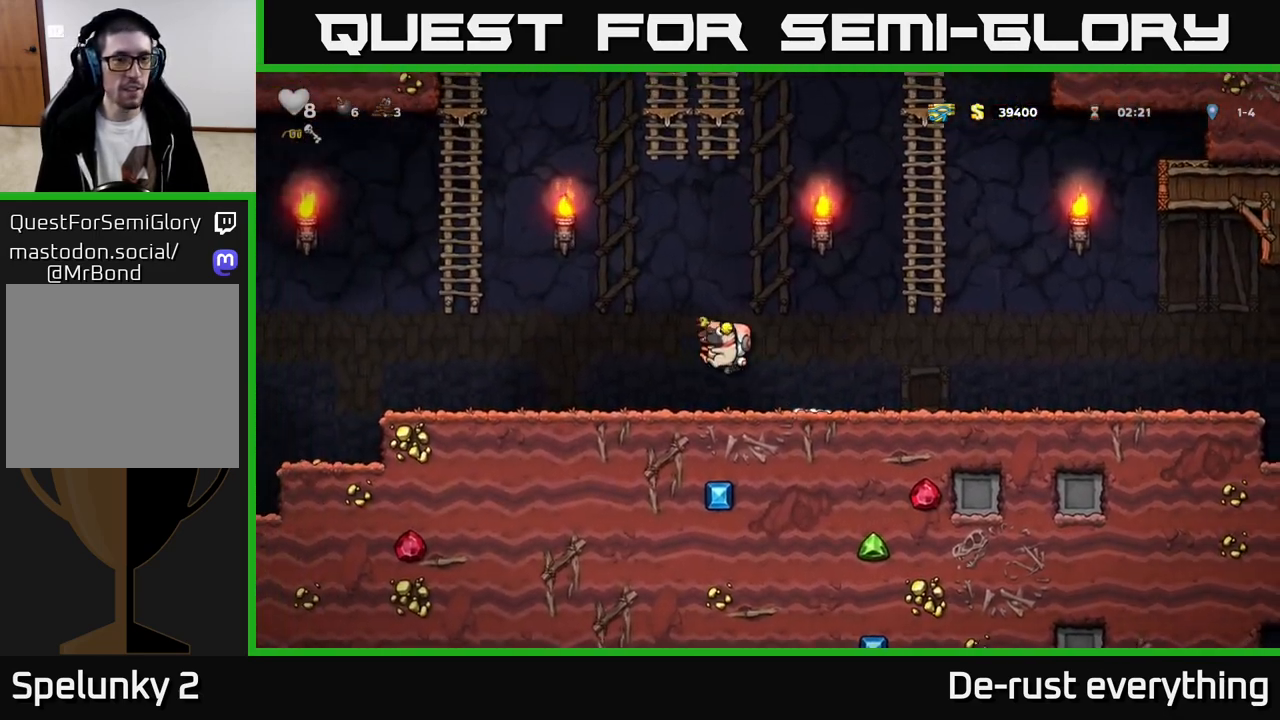
{"buttons": ["DPAD_LEFT"], "left_stick": "center", "right_stick": "center", "events": []}
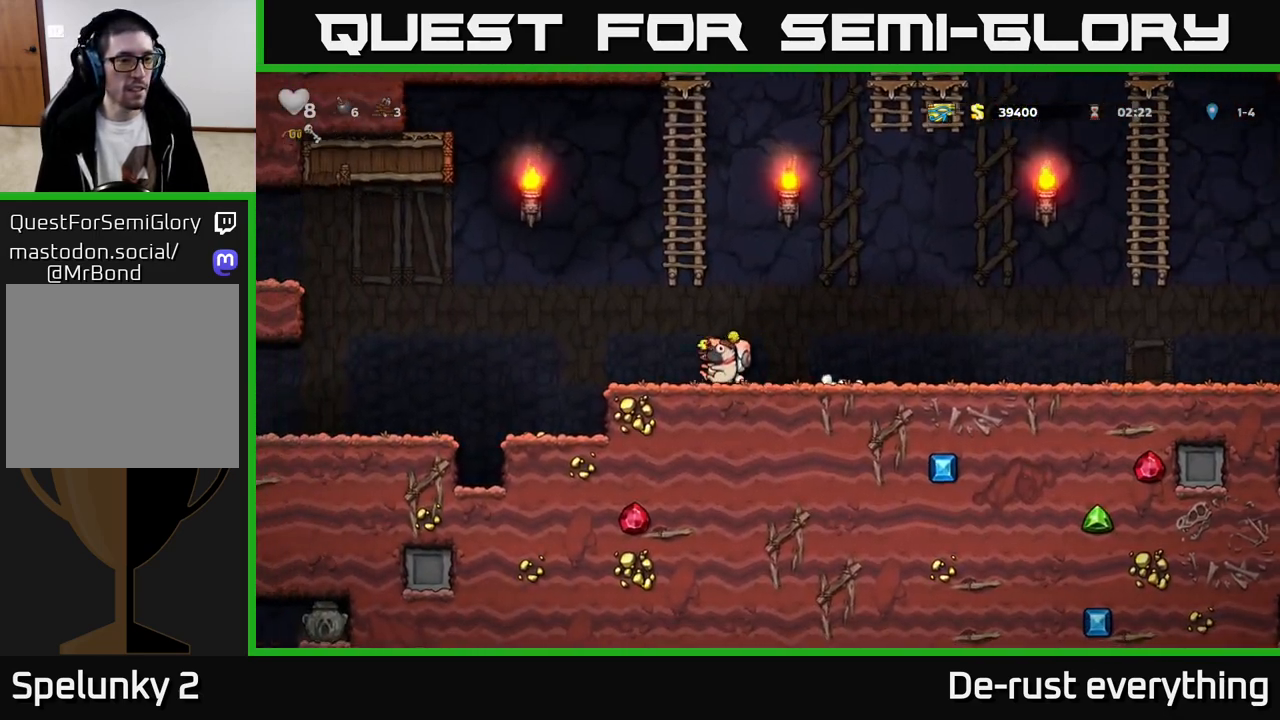
{"buttons": ["DPAD_LEFT"], "left_stick": "center", "right_stick": "center", "events": [[83, "A", "down"], [250, "A", "up"]]}
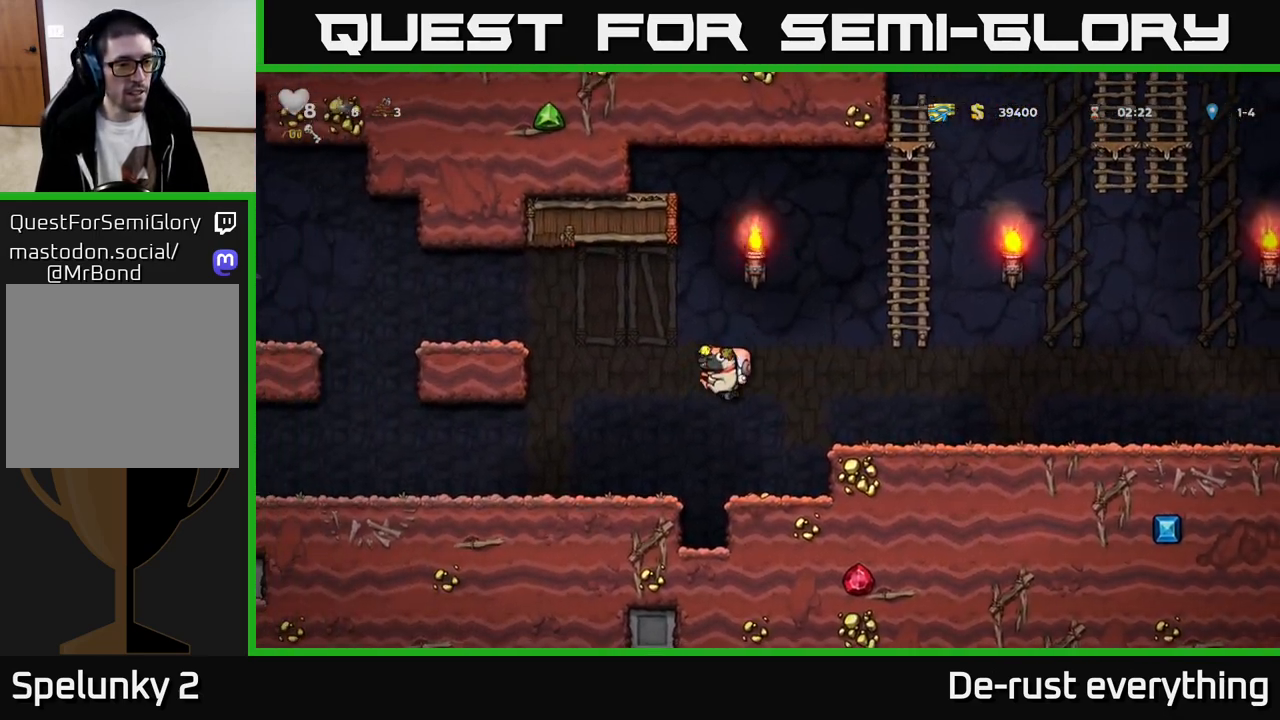
{"buttons": ["DPAD_LEFT"], "left_stick": "center", "right_stick": "center", "events": [[333, "A", "down"], [383, "A", "up"]]}
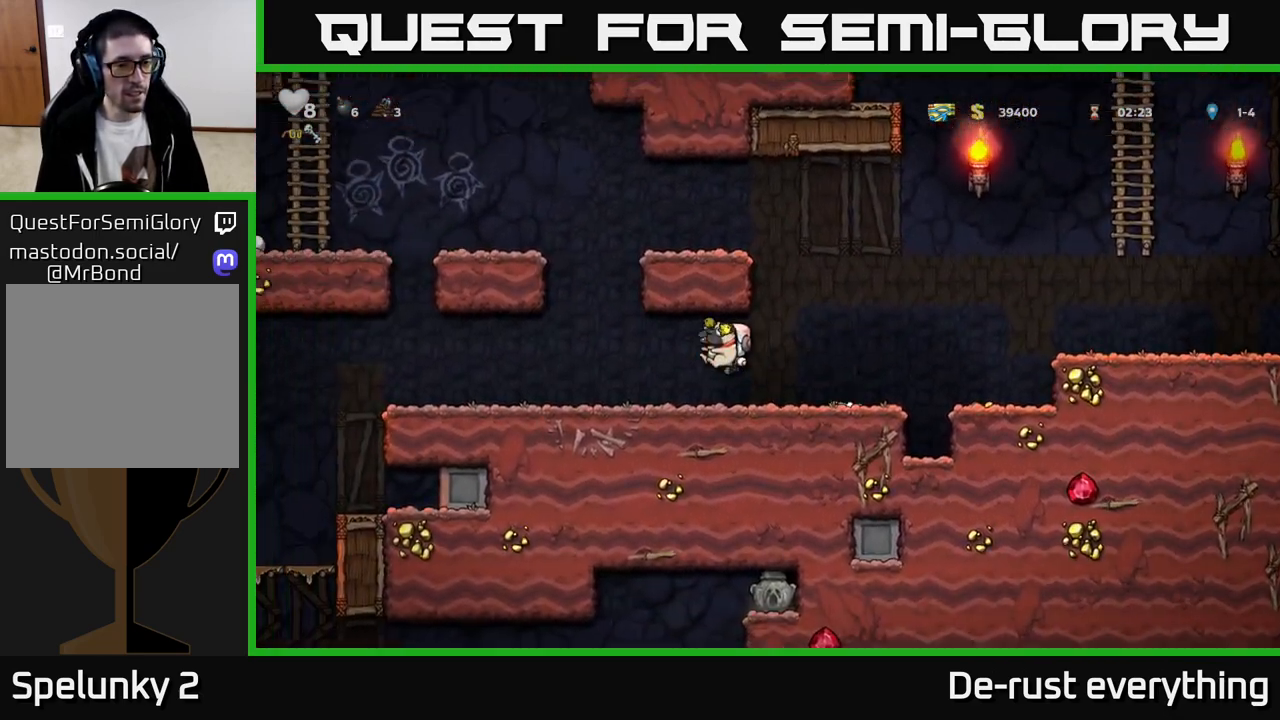
{"buttons": ["DPAD_LEFT"], "left_stick": "center", "right_stick": "center", "events": []}
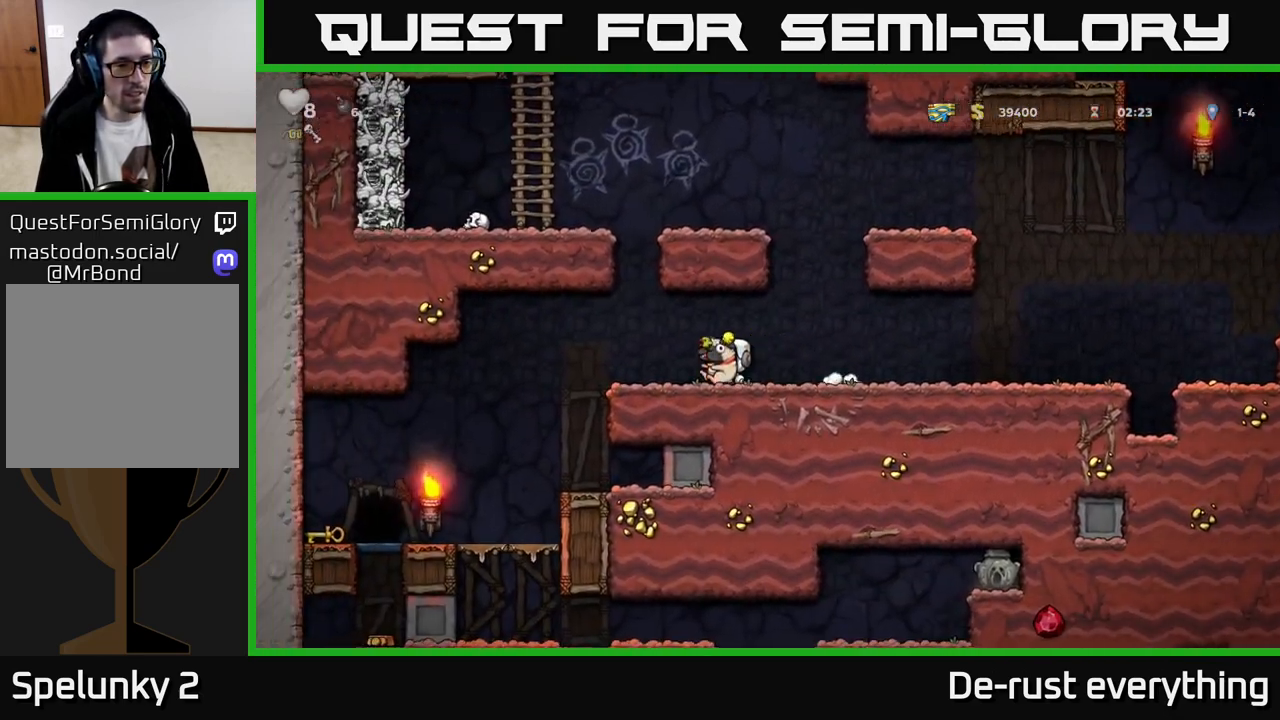
{"buttons": ["DPAD_LEFT"], "left_stick": "center", "right_stick": "center", "events": [[133, "DPAD_LEFT", "up"], [167, "DPAD_RIGHT", "down"], [250, "DPAD_RIGHT", "up"], [383, "DPAD_LEFT", "down"]]}
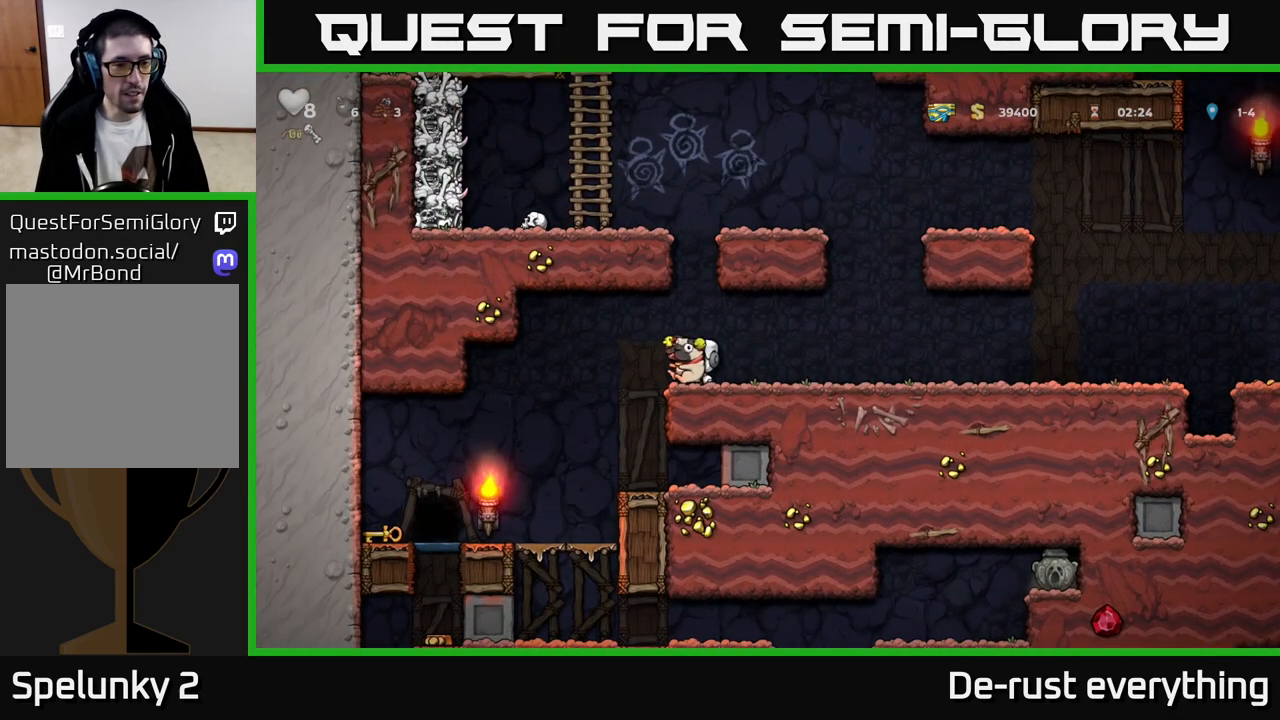
{"buttons": [], "left_stick": "center", "right_stick": "center", "events": [[450, "DPAD_LEFT", "up"]]}
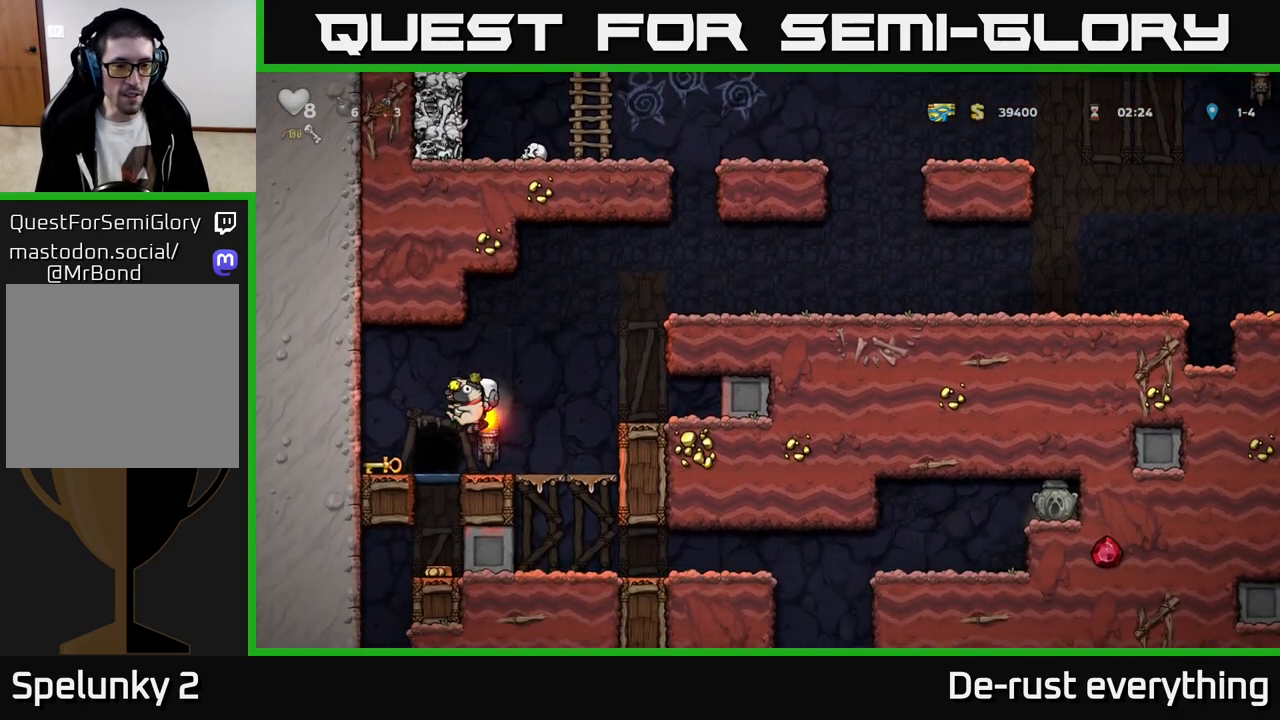
{"buttons": ["L2"], "left_stick": "center", "right_stick": "center", "events": [[133, "L2", "down"], [250, "DPAD_LEFT", "down"], [250, "L2", "up"], [367, "DPAD_LEFT", "up"], [383, "L2", "down"]]}
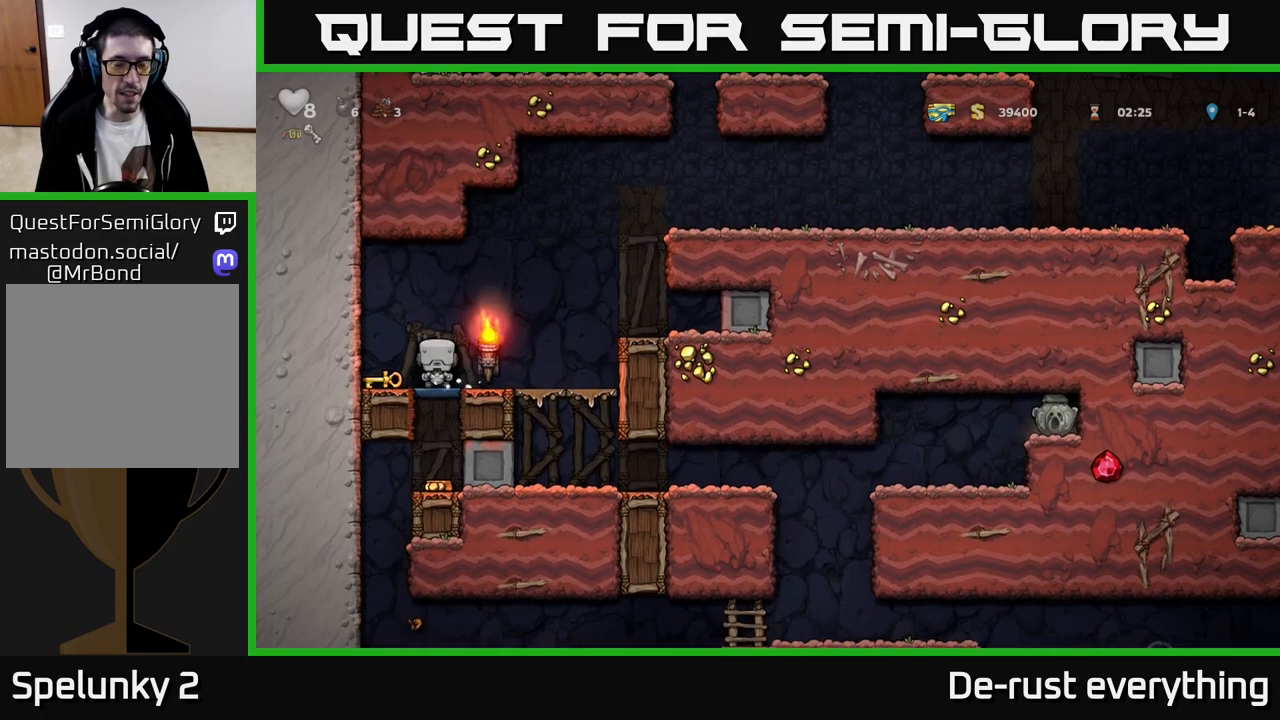
{"buttons": [], "left_stick": "center", "right_stick": "center", "events": [[17, "L2", "up"]]}
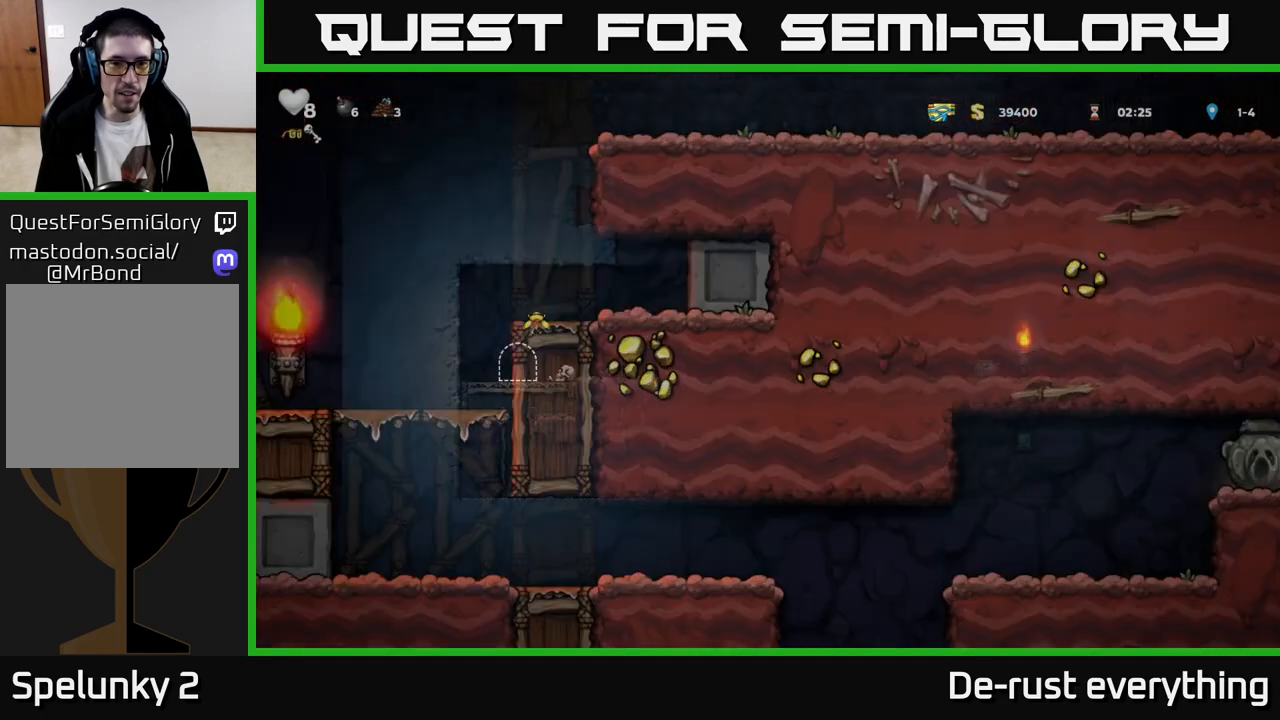
{"buttons": [], "left_stick": "center", "right_stick": "center", "events": []}
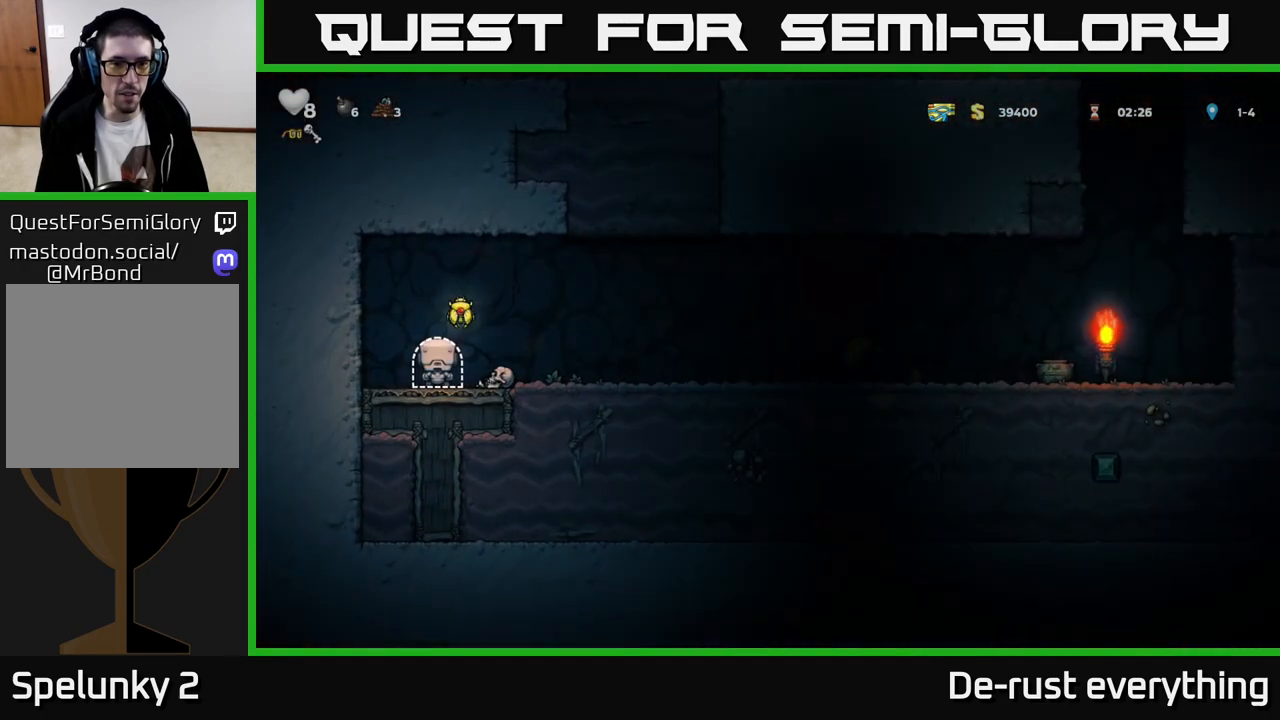
{"buttons": ["A", "DPAD_RIGHT"], "left_stick": "center", "right_stick": "center", "events": [[283, "A", "down"], [300, "DPAD_RIGHT", "down"]]}
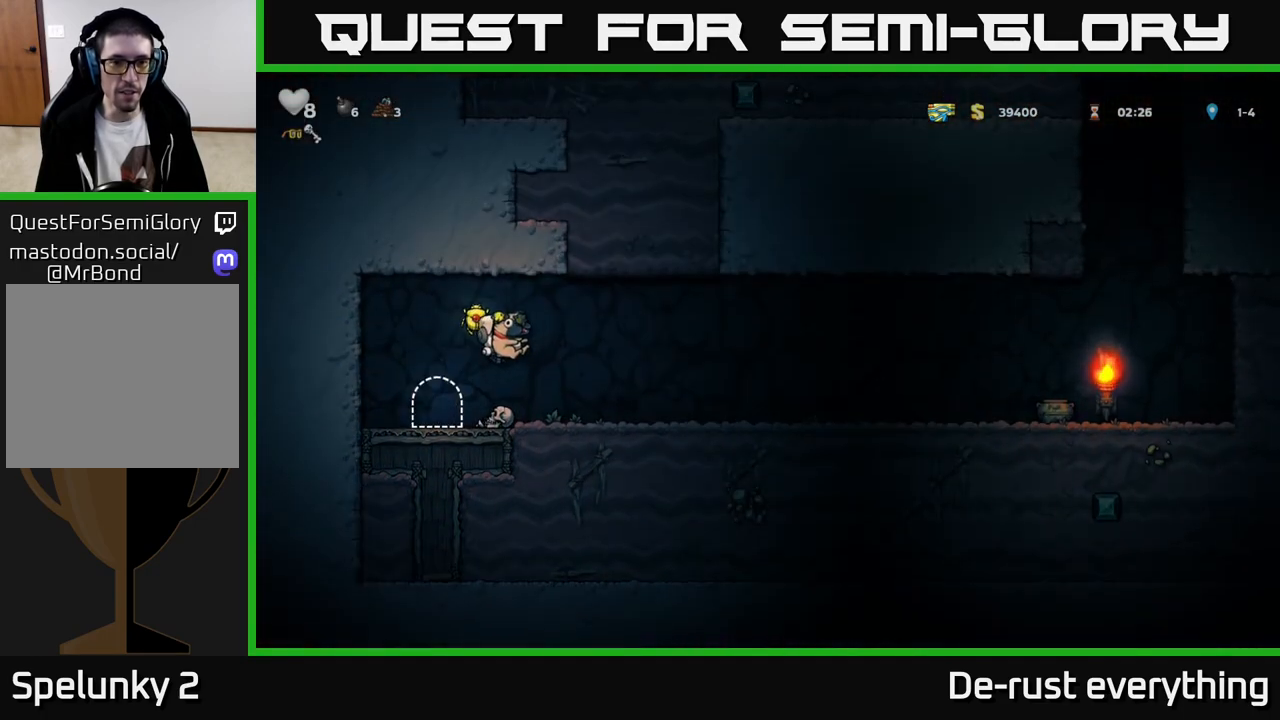
{"buttons": ["A"], "left_stick": "center", "right_stick": "center", "events": [[50, "A", "up"], [67, "DPAD_RIGHT", "up"], [100, "DPAD_LEFT", "down"], [300, "DPAD_LEFT", "up"], [333, "DPAD_RIGHT", "down"], [367, "A", "down"], [417, "DPAD_RIGHT", "up"]]}
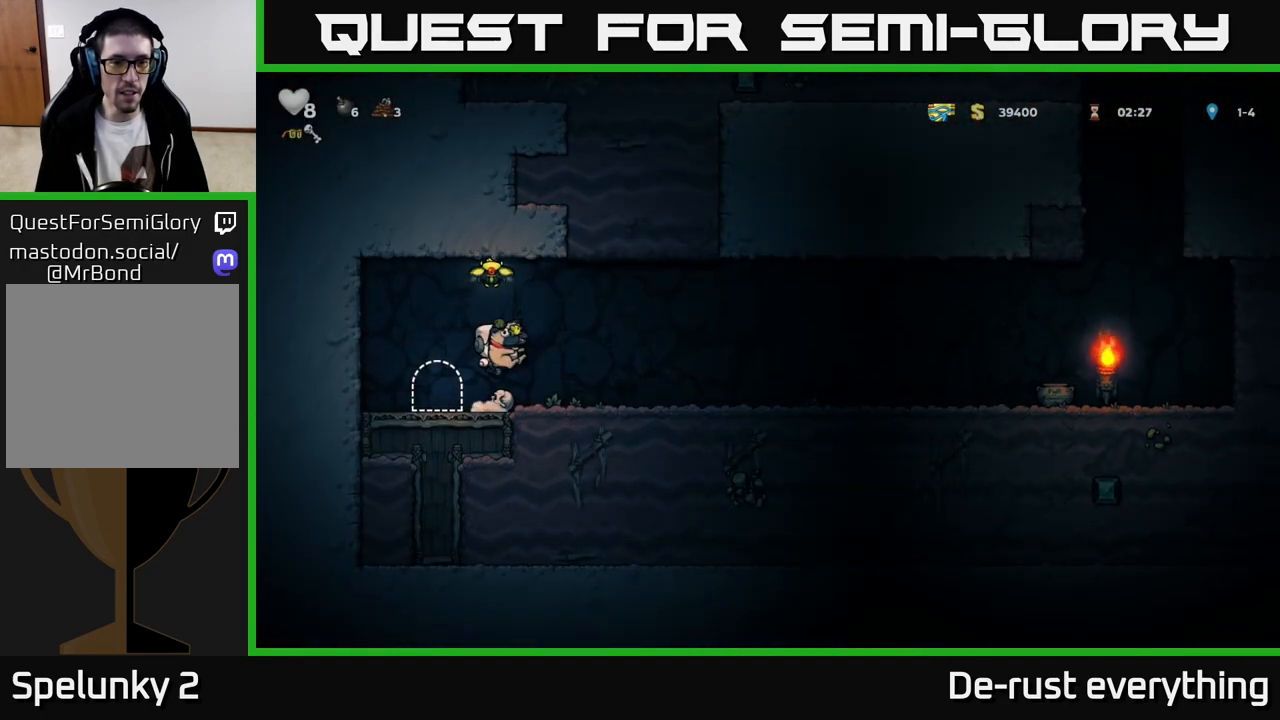
{"buttons": [], "left_stick": "center", "right_stick": "center", "events": [[133, "DPAD_LEFT", "down"], [267, "DPAD_LEFT", "up"], [283, "DPAD_RIGHT", "down"], [467, "A", "up"], [483, "DPAD_RIGHT", "up"]]}
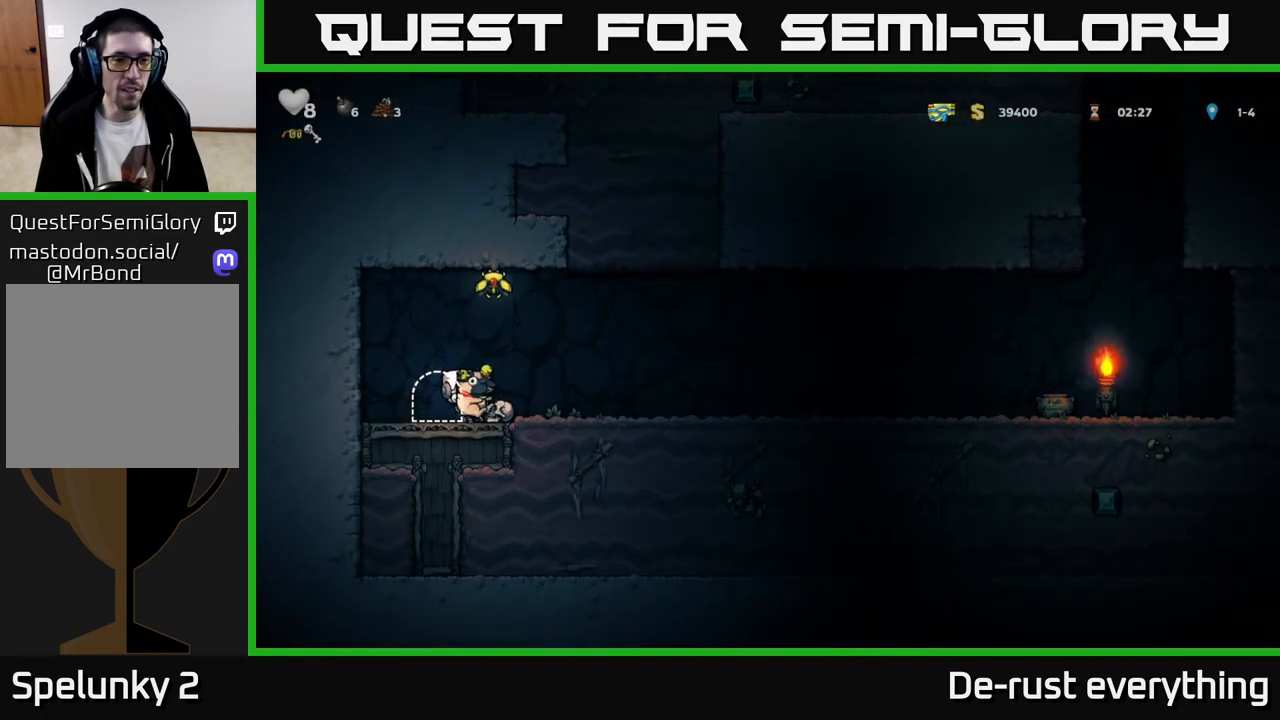
{"buttons": ["DPAD_LEFT"], "left_stick": "center", "right_stick": "center", "events": [[117, "DPAD_LEFT", "down"]]}
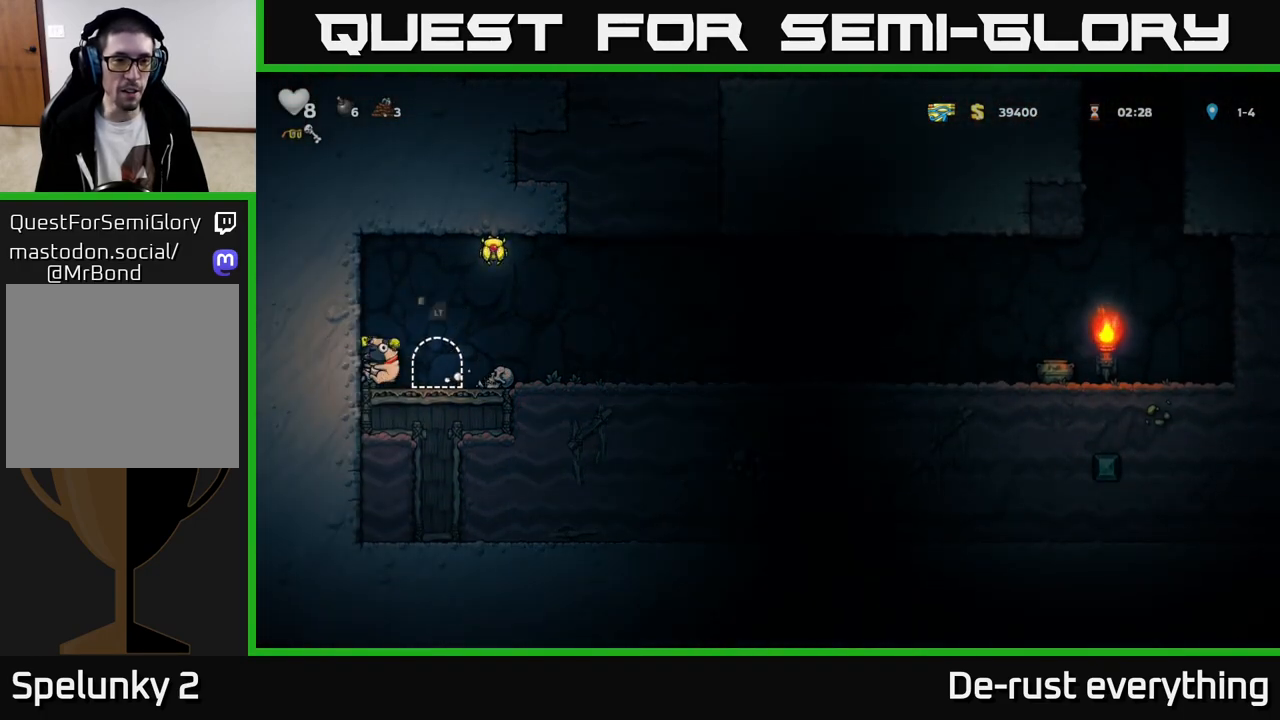
{"buttons": [], "left_stick": "center", "right_stick": "center", "events": [[67, "DPAD_LEFT", "up"]]}
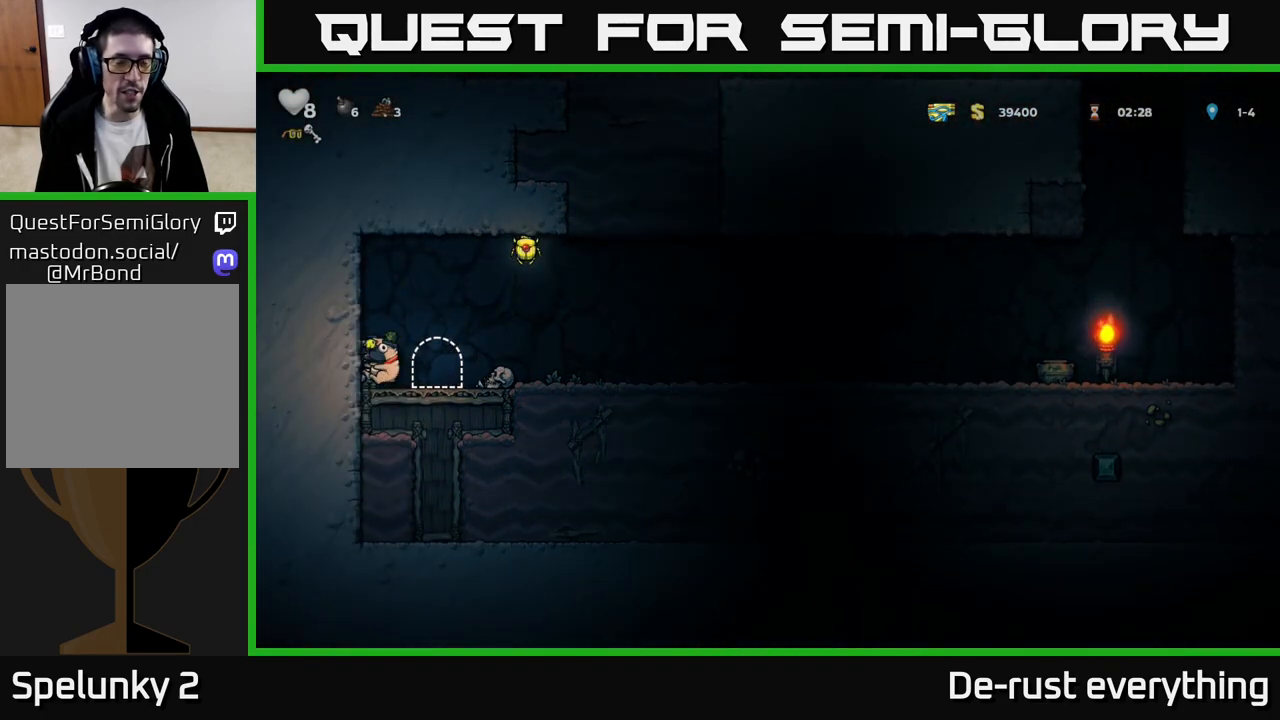
{"buttons": ["A"], "left_stick": "center", "right_stick": "center", "events": [[350, "A", "down"]]}
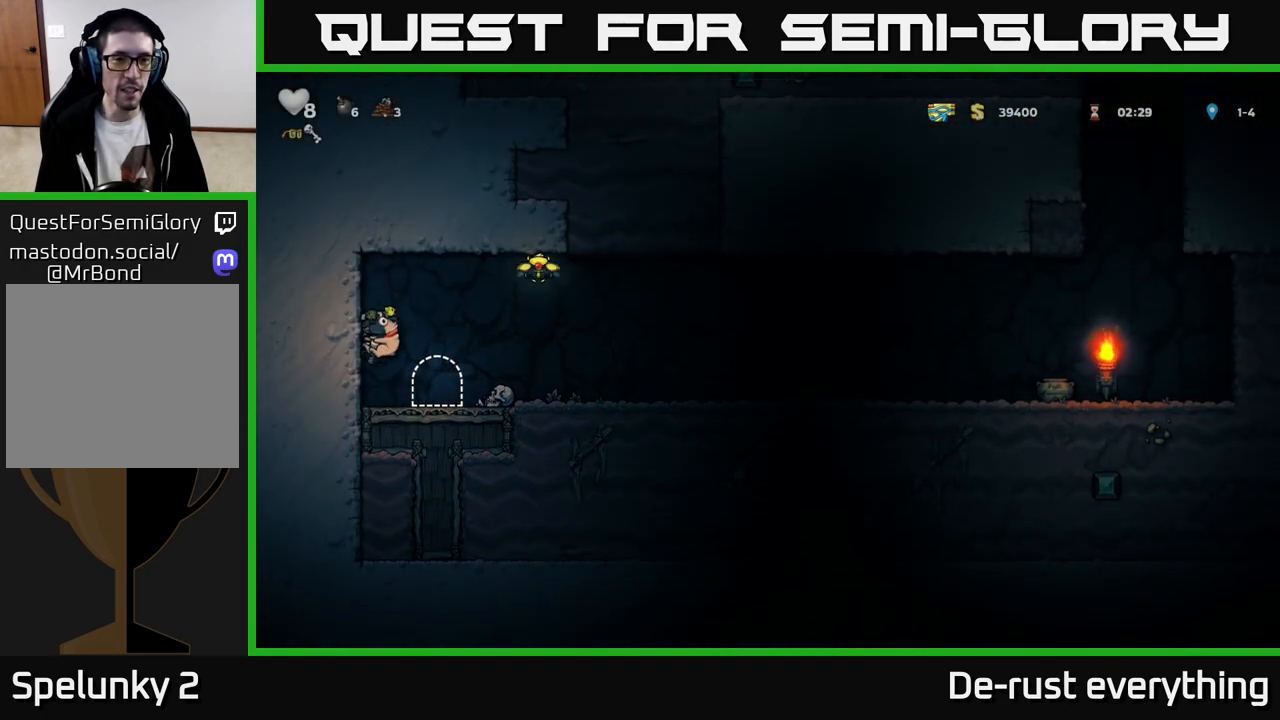
{"buttons": [], "left_stick": "center", "right_stick": "center", "events": [[250, "A", "up"]]}
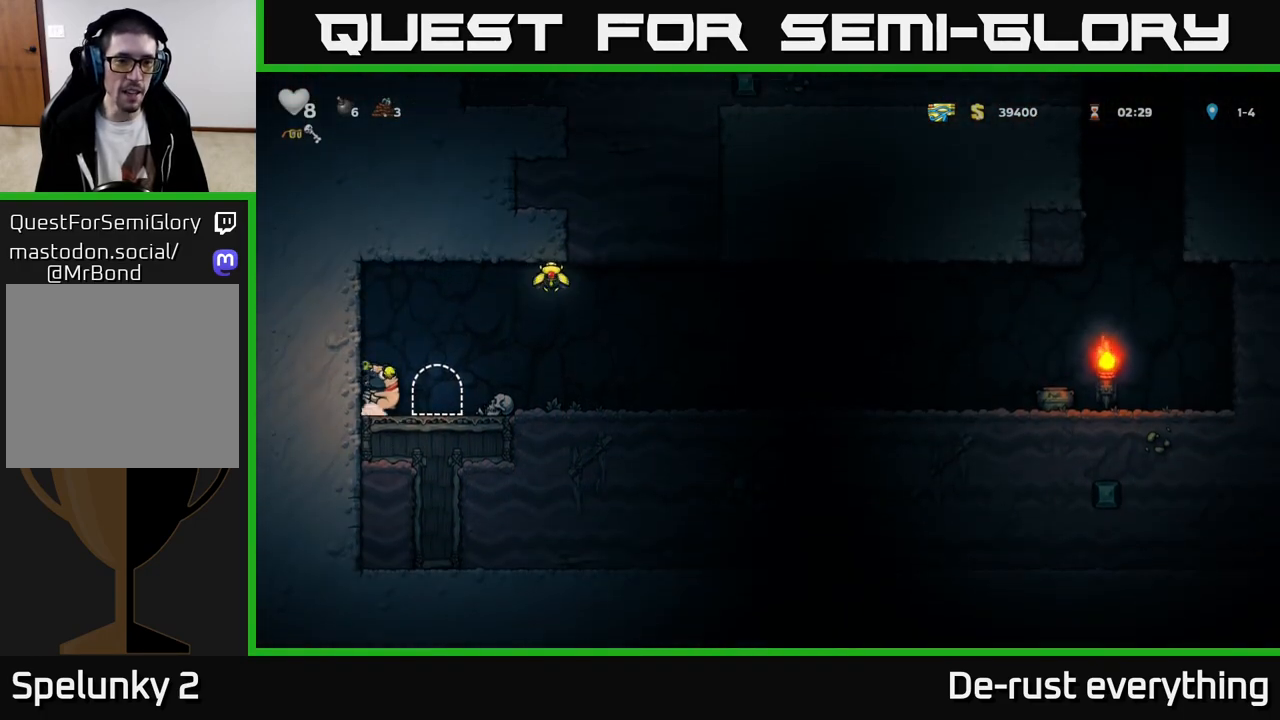
{"buttons": [], "left_stick": "center", "right_stick": "center", "events": [[33, "A", "down"], [450, "A", "up"]]}
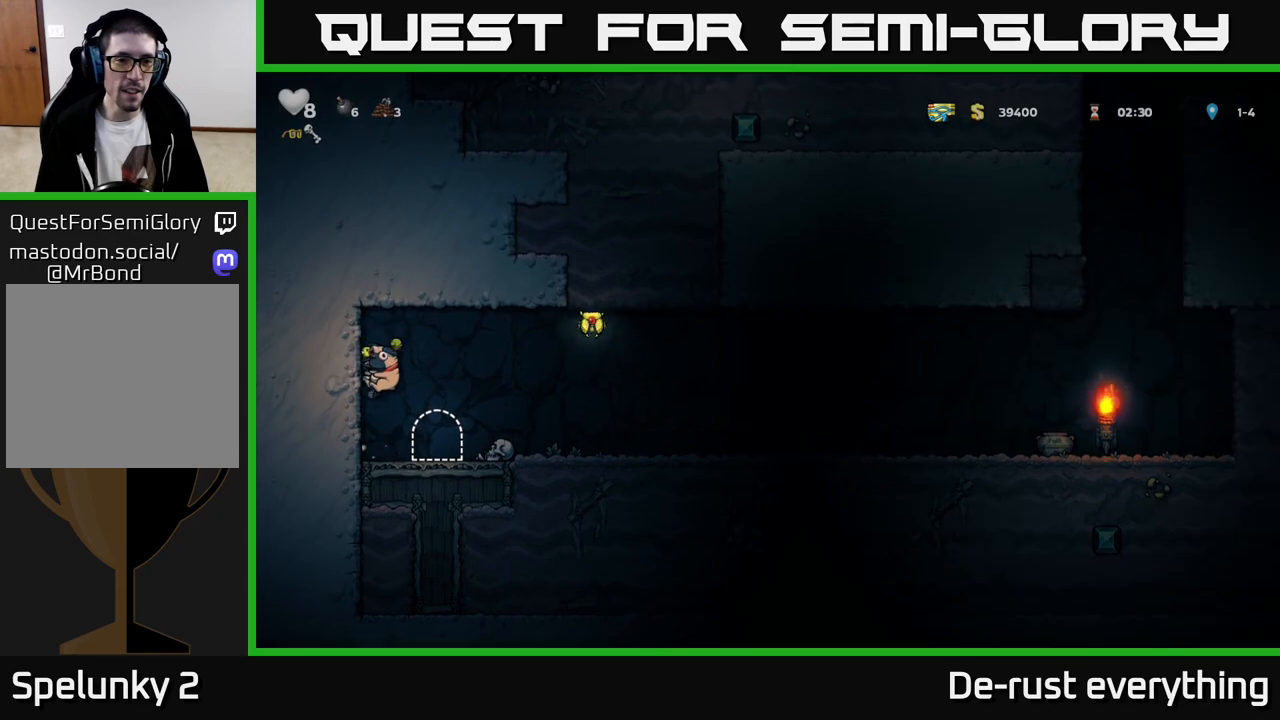
{"buttons": ["A"], "left_stick": "center", "right_stick": "center", "events": [[233, "A", "down"]]}
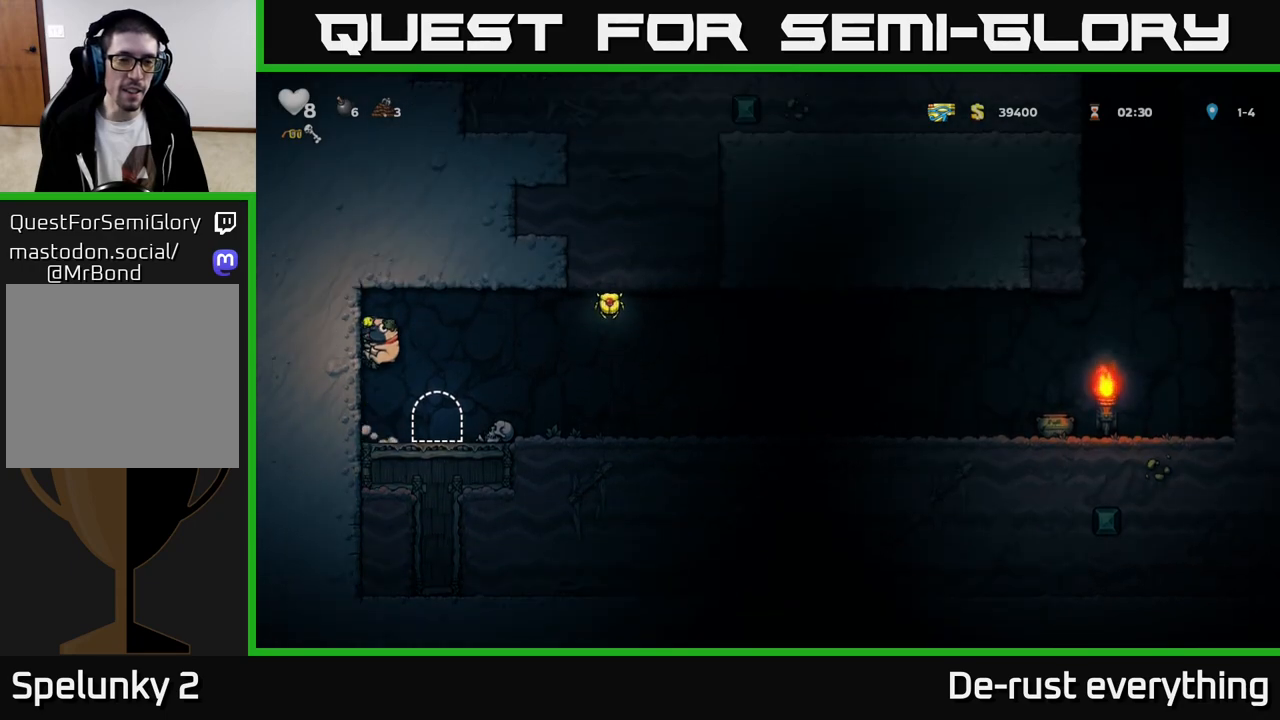
{"buttons": ["A"], "left_stick": "center", "right_stick": "center", "events": [[150, "A", "up"], [400, "A", "down"]]}
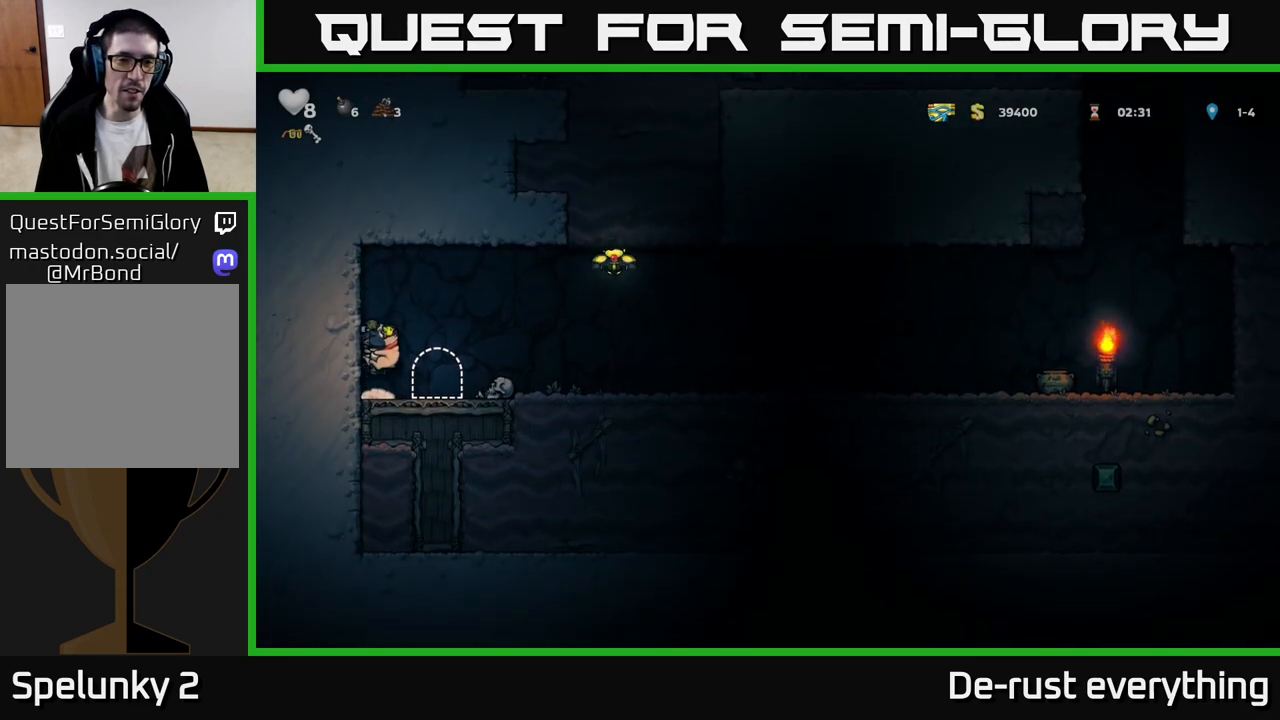
{"buttons": [], "left_stick": "center", "right_stick": "center", "events": [[383, "A", "up"]]}
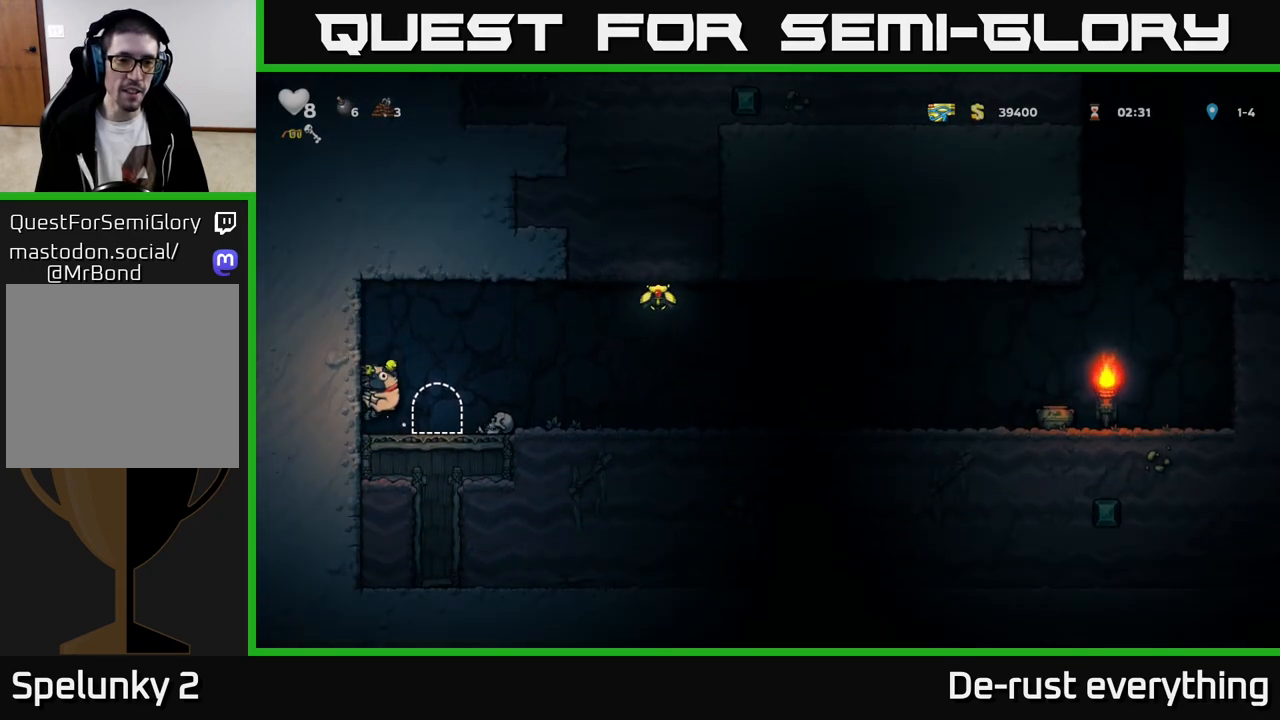
{"buttons": [], "left_stick": "center", "right_stick": "center", "events": [[100, "A", "down"], [500, "A", "up"]]}
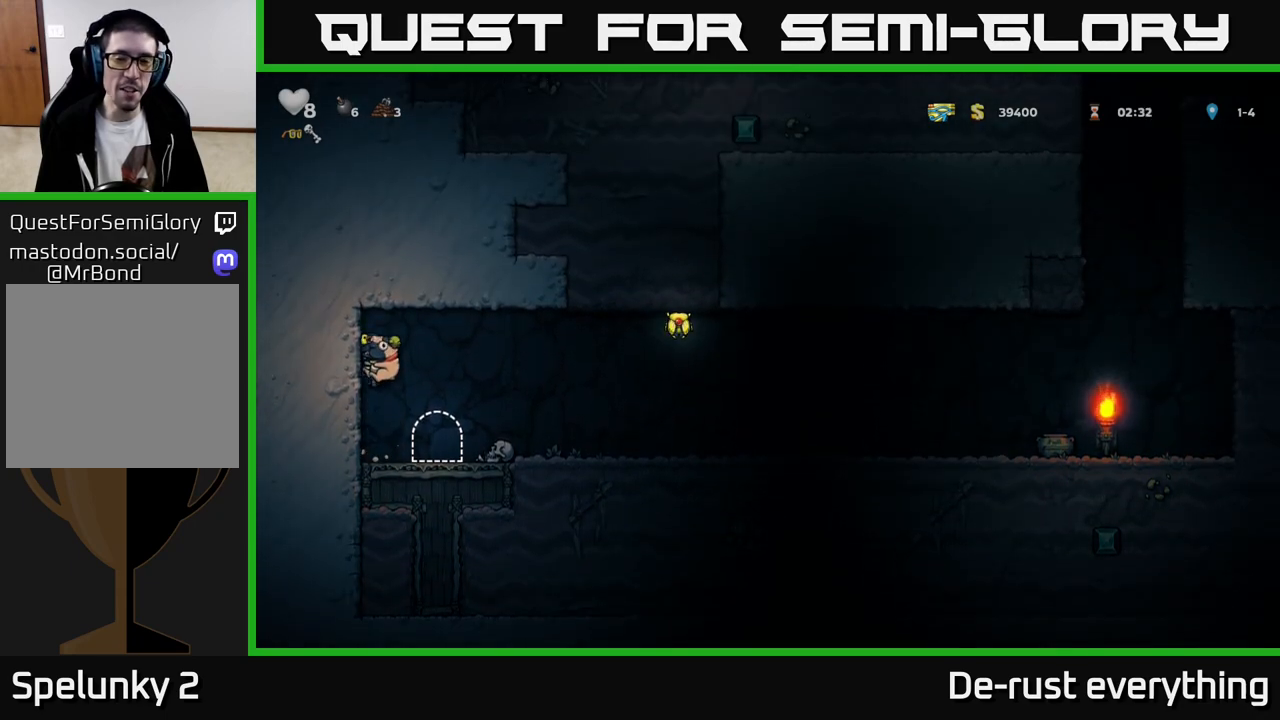
{"buttons": ["A", "DPAD_RIGHT"], "left_stick": "center", "right_stick": "center", "events": [[283, "A", "down"], [350, "DPAD_RIGHT", "down"]]}